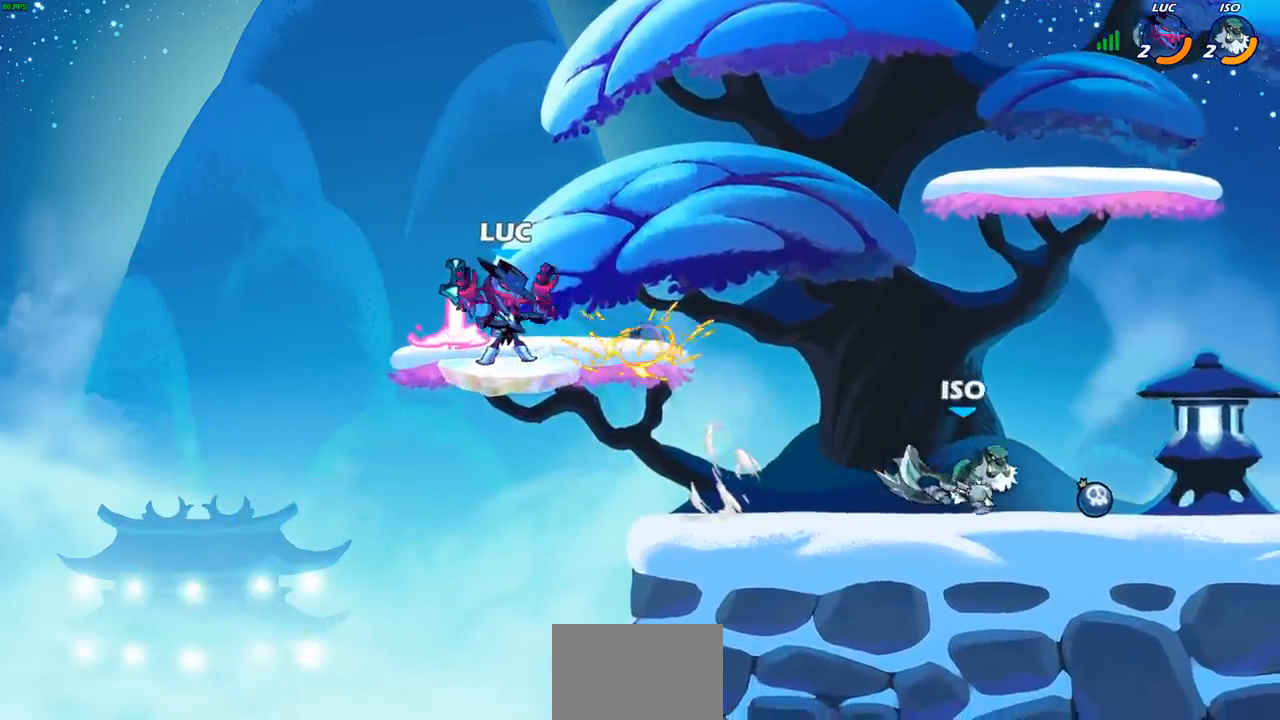
Gameplay with a controller (PlayStation layout); each line is a JSON object with the inputs held at the frame after it. "events" lists button and stick changes between this image and that frame as [ms after this image, input, new state], when the widget could be followed in between.
{"buttons": ["SQUARE"], "left_stick": "right", "right_stick": "center", "events": [[233, "left_stick", "right"], [417, "SQUARE", "down"]]}
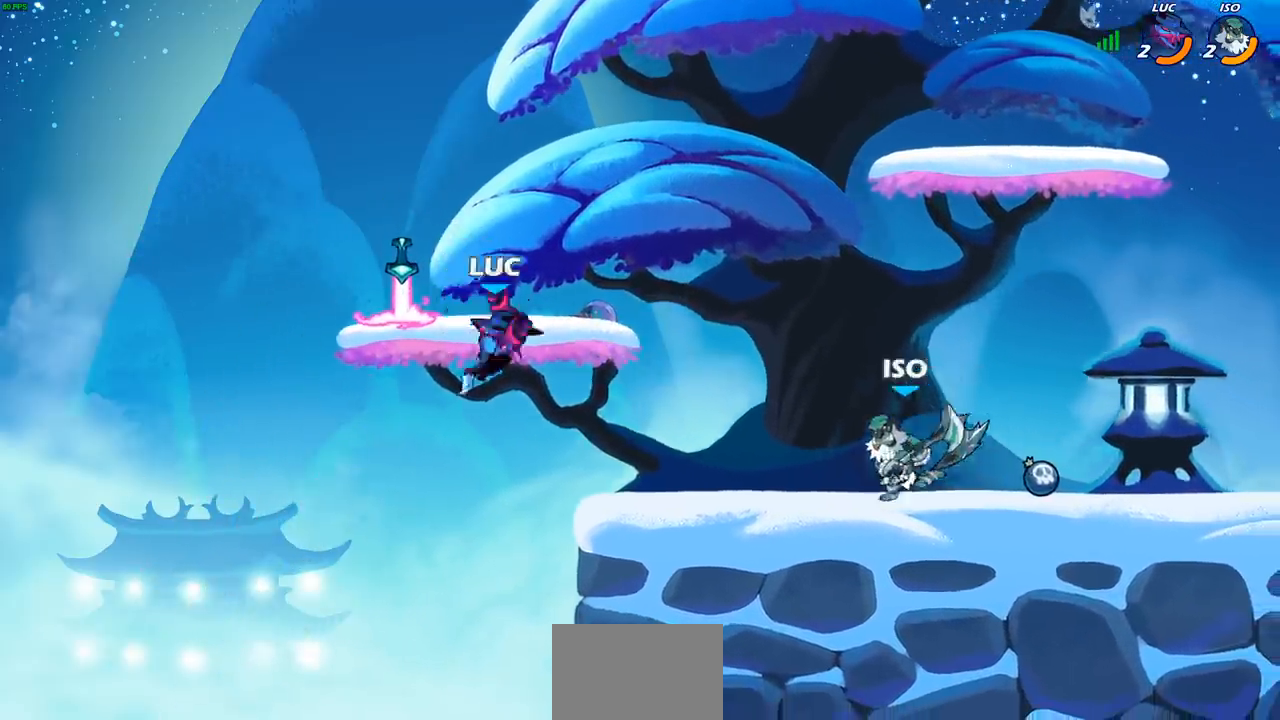
{"buttons": [], "left_stick": "left", "right_stick": "center", "events": [[67, "SQUARE", "up"], [483, "left_stick", "left"]]}
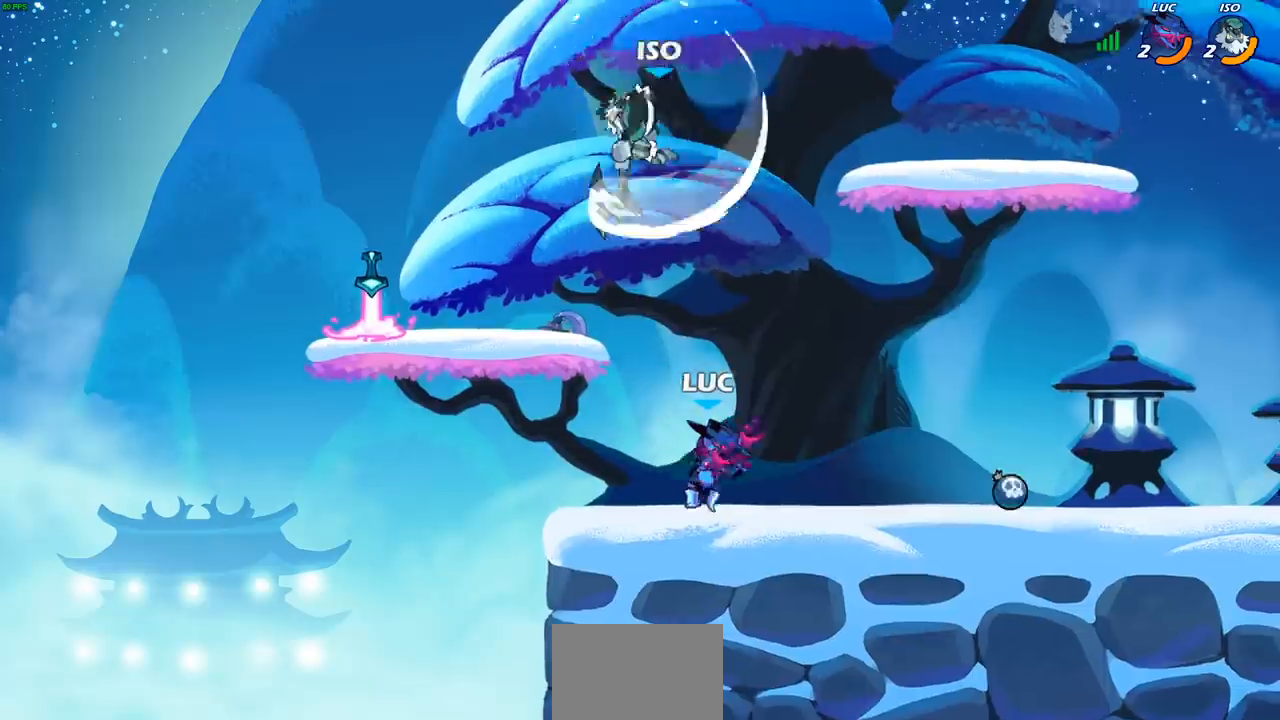
{"buttons": [], "left_stick": "up-right", "right_stick": "center", "events": [[383, "left_stick", "up-right"]]}
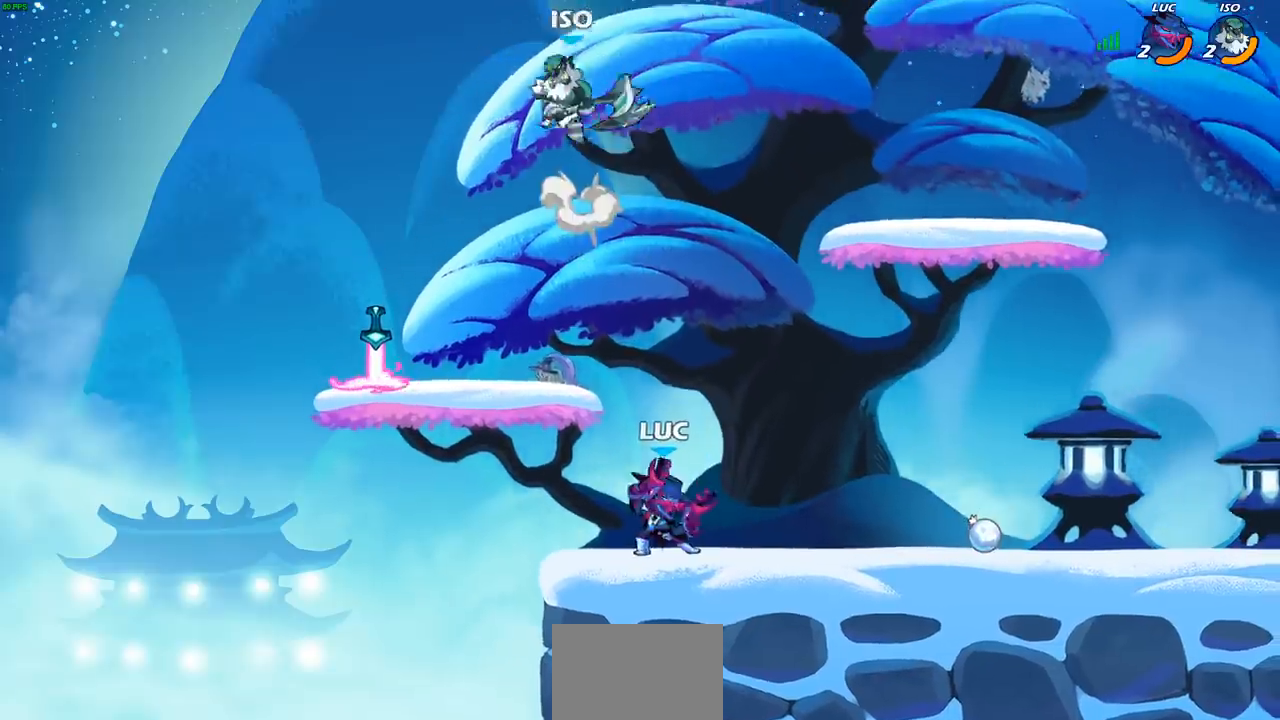
{"buttons": [], "left_stick": "center", "right_stick": "center", "events": [[17, "left_stick", "center"], [233, "left_stick", "left"], [317, "left_stick", "center"], [367, "CIRCLE", "down"], [433, "CIRCLE", "up"]]}
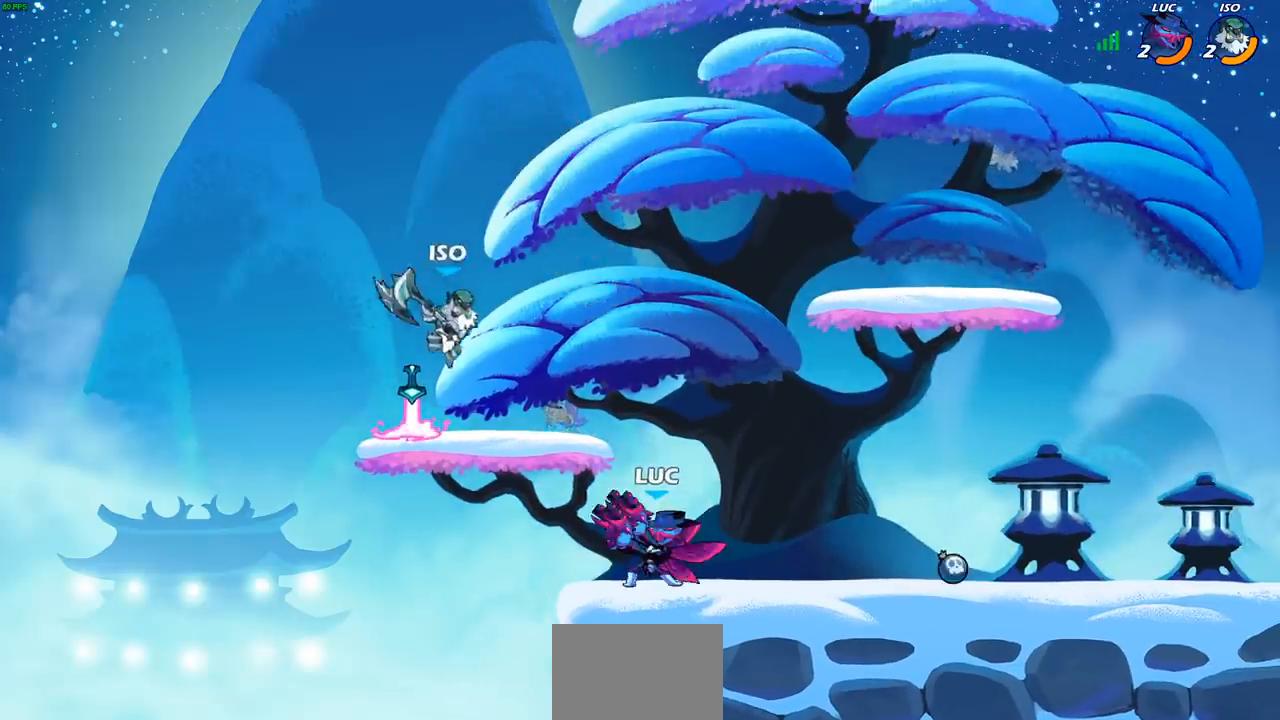
{"buttons": [], "left_stick": "center", "right_stick": "center", "events": []}
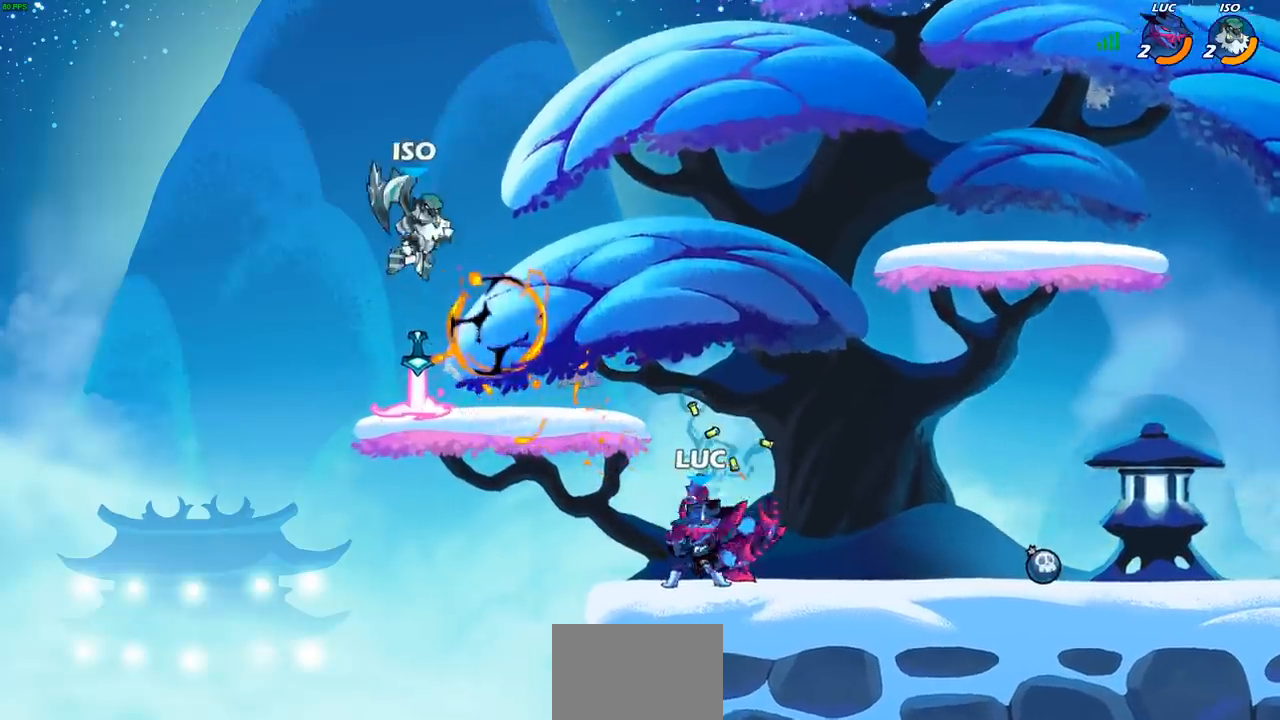
{"buttons": [], "left_stick": "center", "right_stick": "center", "events": [[50, "L1", "down"], [150, "L1", "up"], [300, "left_stick", "up-left"], [317, "CROSS", "down"], [367, "SQUARE", "down"], [400, "left_stick", "center"], [417, "CROSS", "up"], [417, "SQUARE", "up"]]}
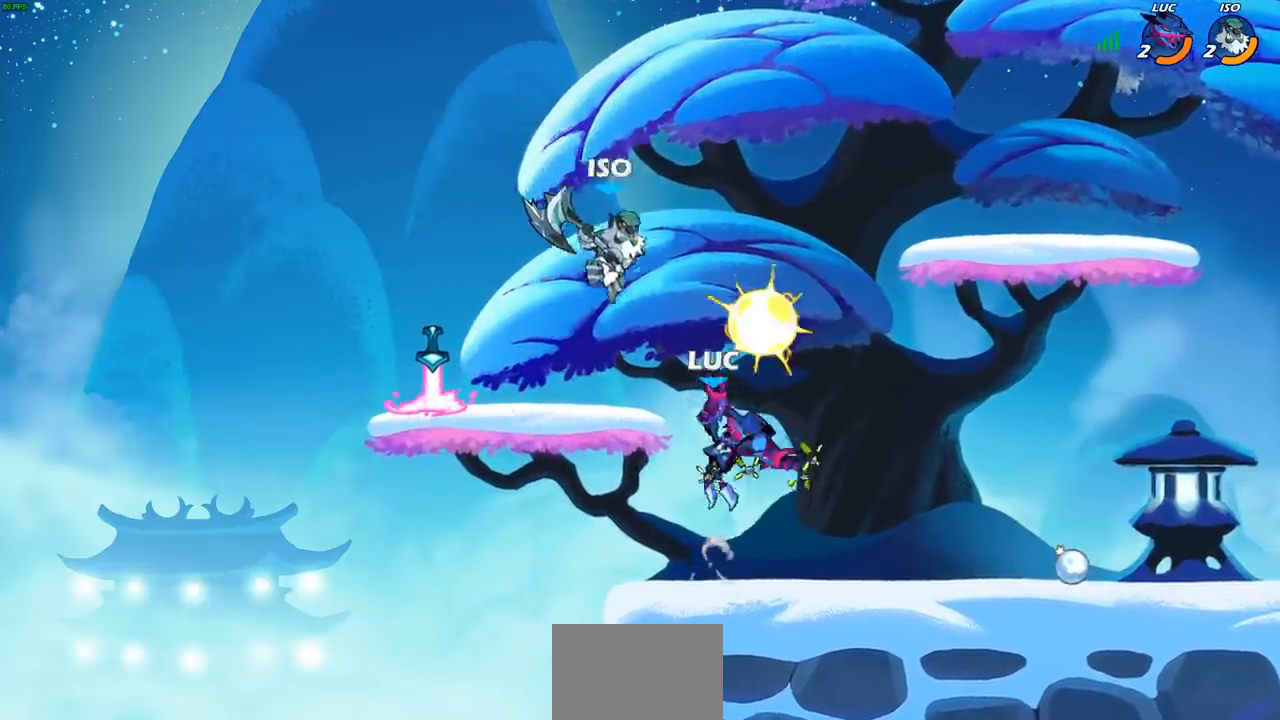
{"buttons": [], "left_stick": "right", "right_stick": "center", "events": [[383, "left_stick", "right"]]}
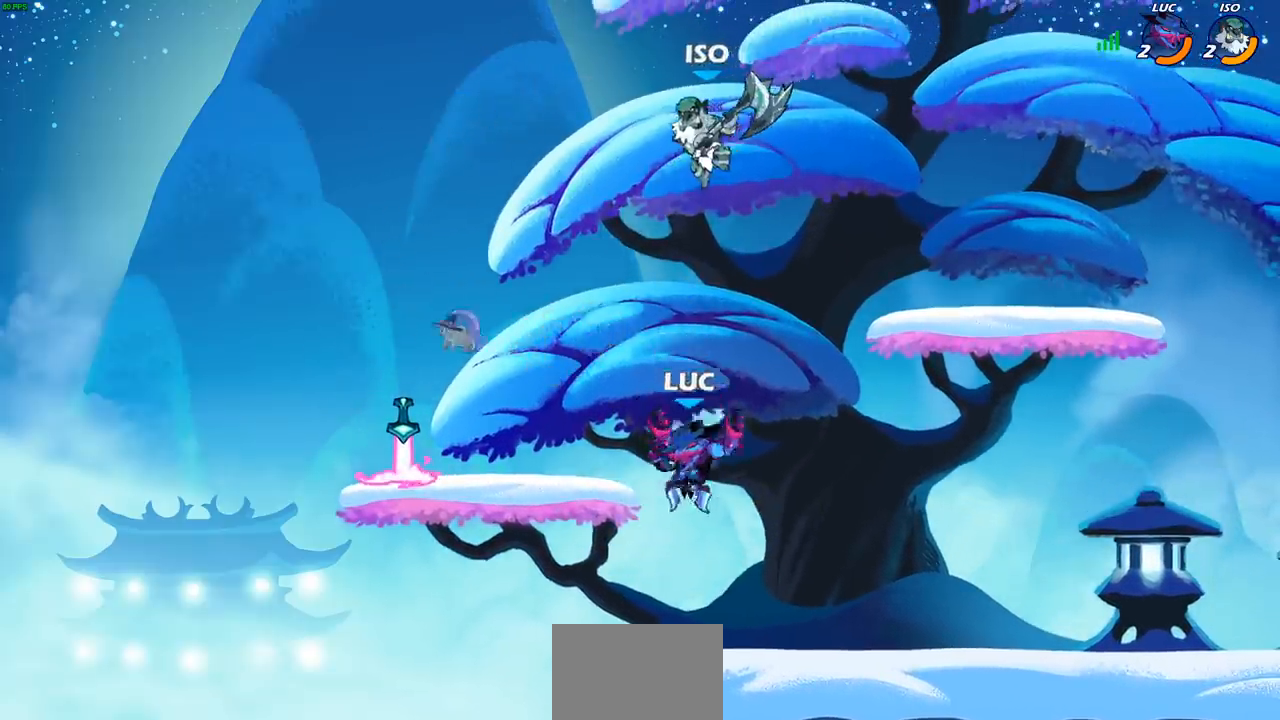
{"buttons": [], "left_stick": "up-right", "right_stick": "center", "events": [[33, "CIRCLE", "down"], [33, "left_stick", "up"], [117, "CIRCLE", "up"], [133, "left_stick", "left"], [500, "left_stick", "up-right"]]}
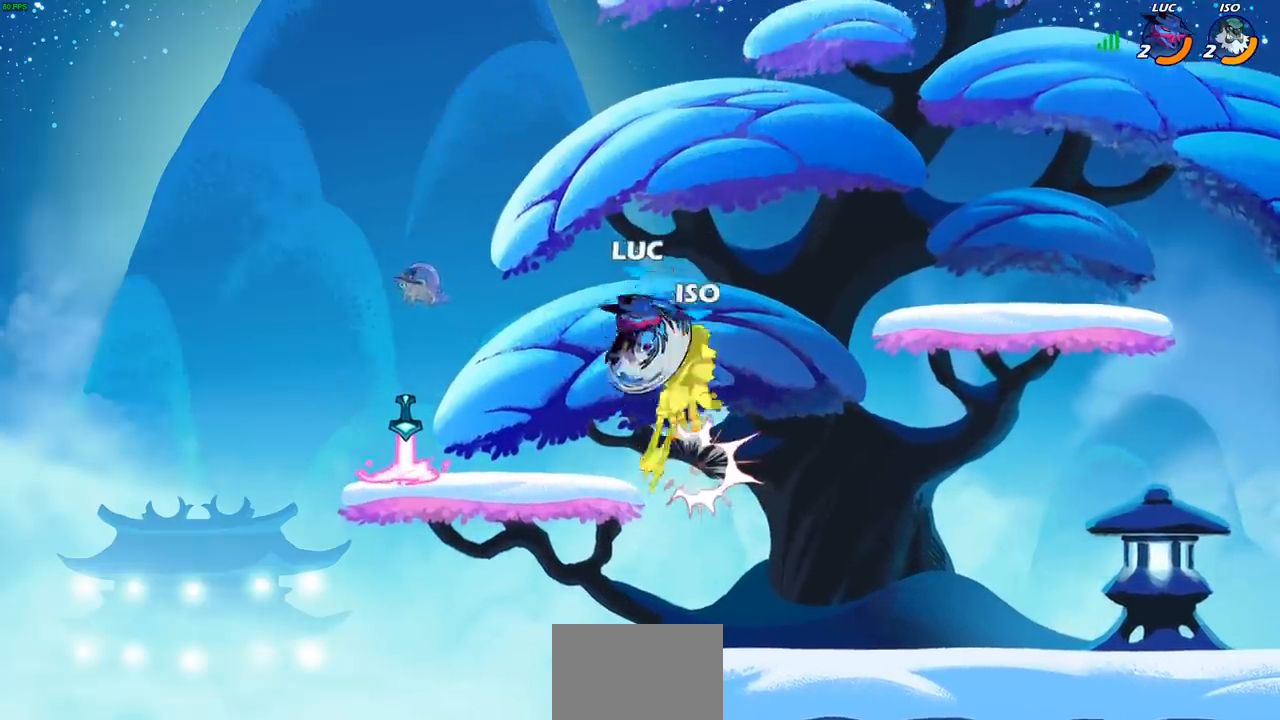
{"buttons": [], "left_stick": "right", "right_stick": "center", "events": [[33, "left_stick", "right"]]}
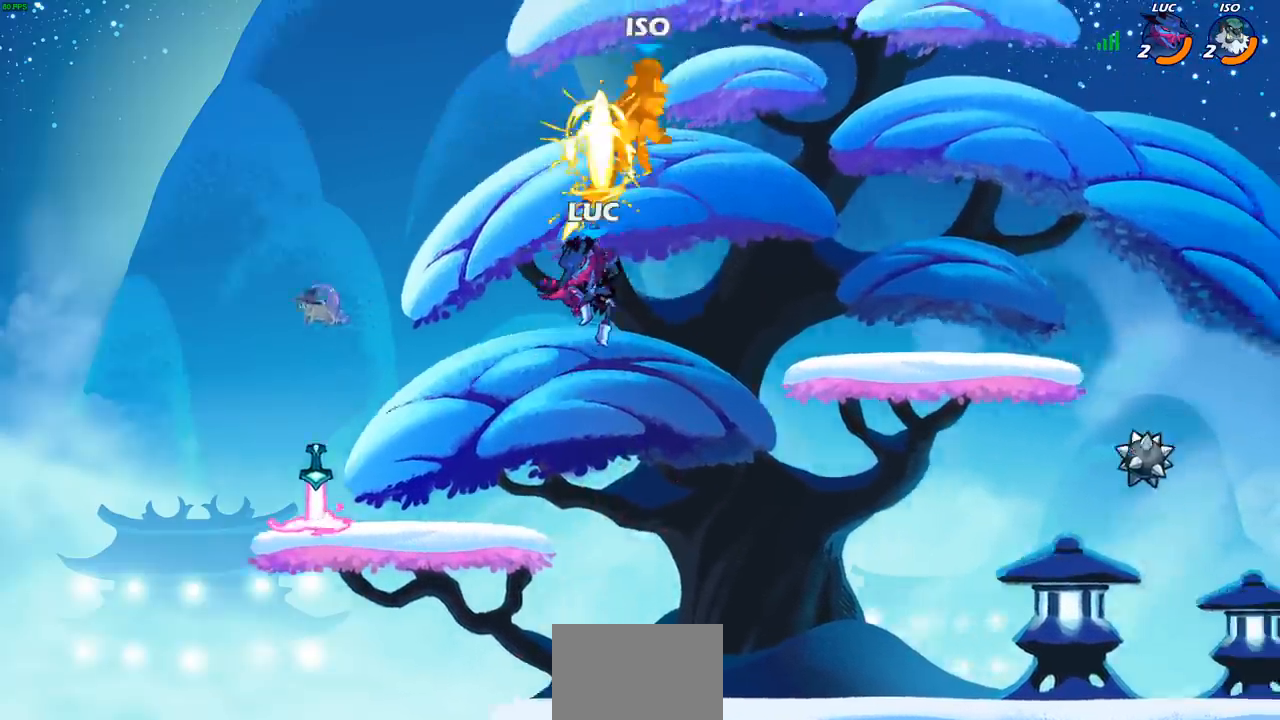
{"buttons": ["CIRCLE", "R2"], "left_stick": "center", "right_stick": "center", "events": [[250, "CROSS", "down"], [283, "left_stick", "center"], [367, "CROSS", "up"], [467, "R2", "down"], [483, "CIRCLE", "down"]]}
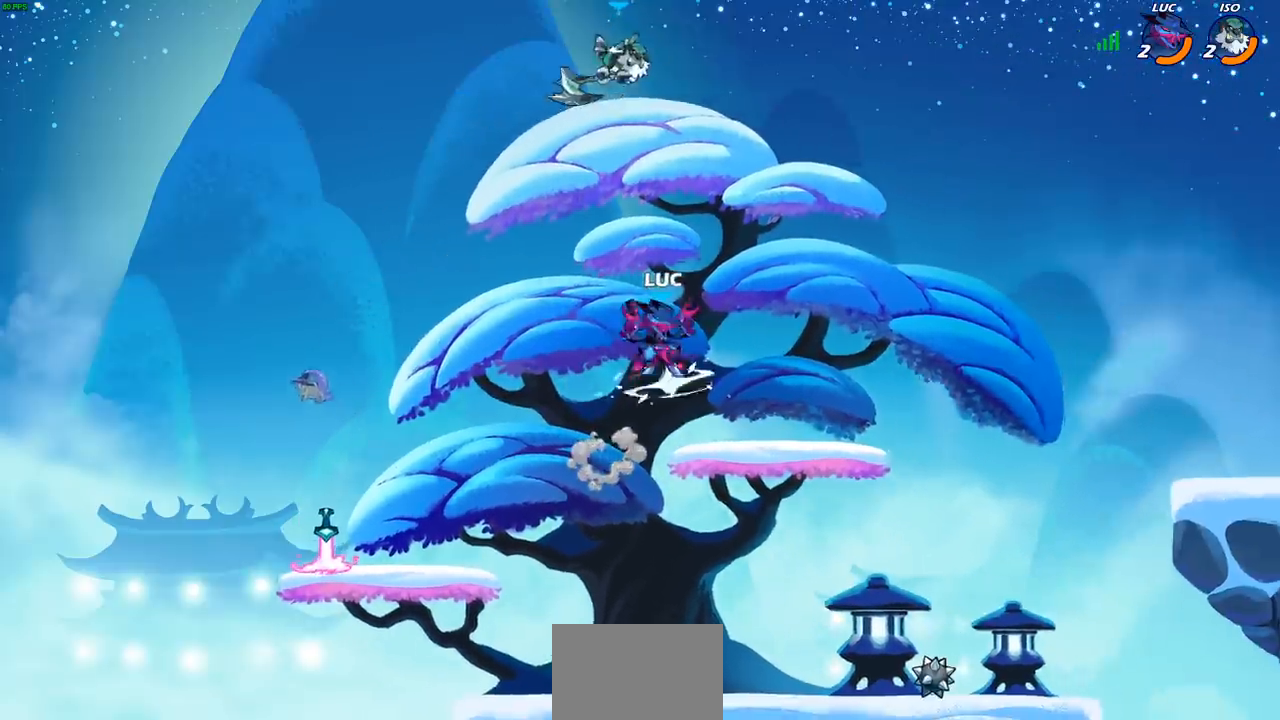
{"buttons": [], "left_stick": "center", "right_stick": "center", "events": [[167, "CIRCLE", "up"], [200, "R2", "up"]]}
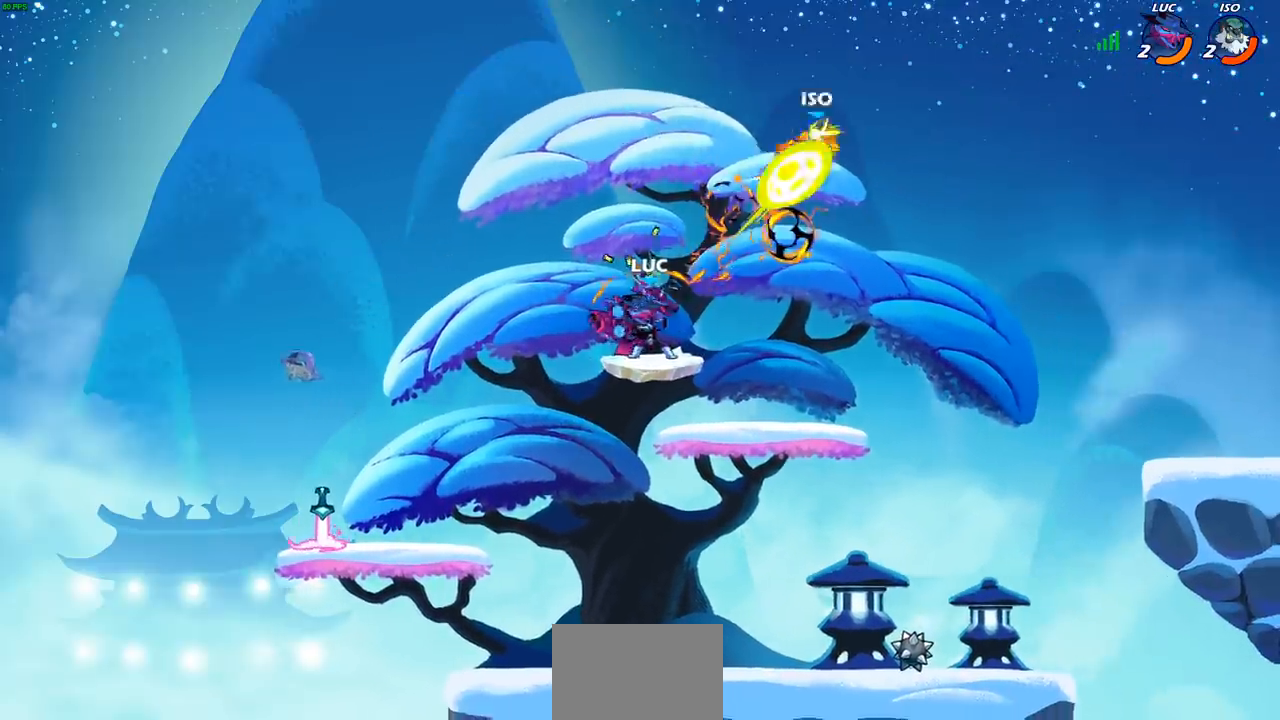
{"buttons": [], "left_stick": "up-right", "right_stick": "center", "events": [[217, "left_stick", "up-right"]]}
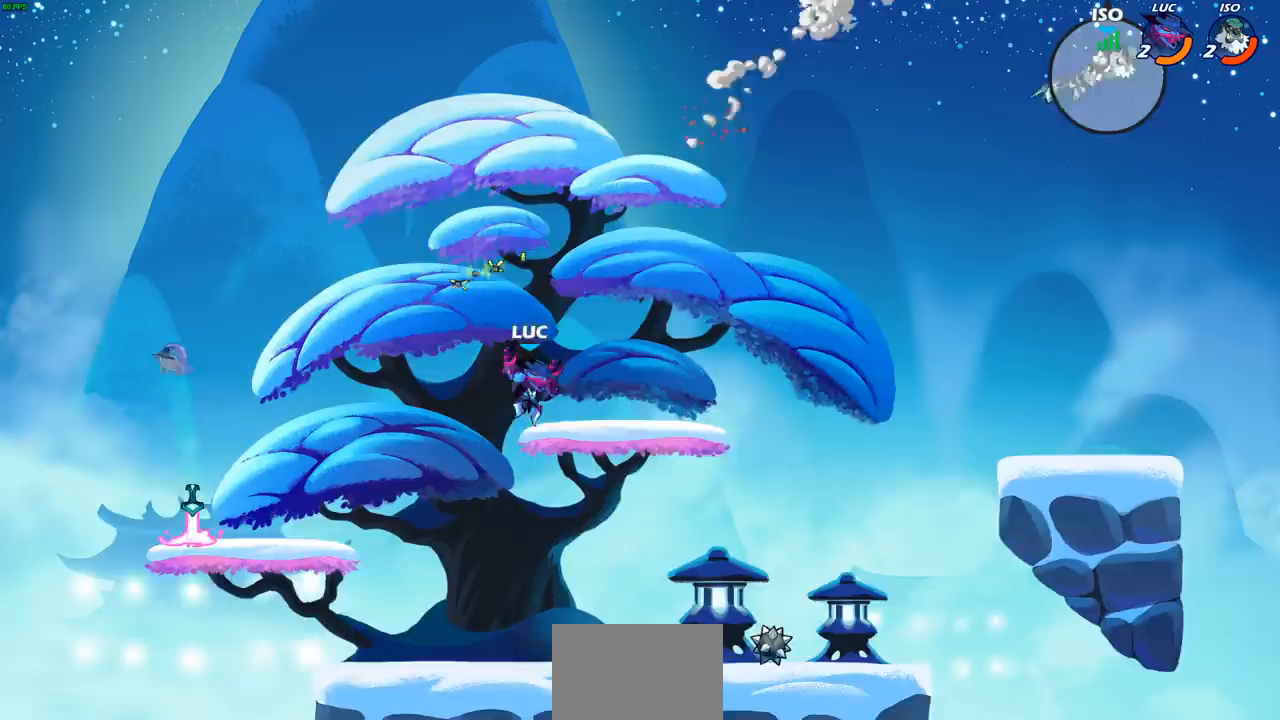
{"buttons": ["CIRCLE", "R2"], "left_stick": "center", "right_stick": "center", "events": [[383, "R2", "down"], [417, "CIRCLE", "down"], [500, "left_stick", "center"]]}
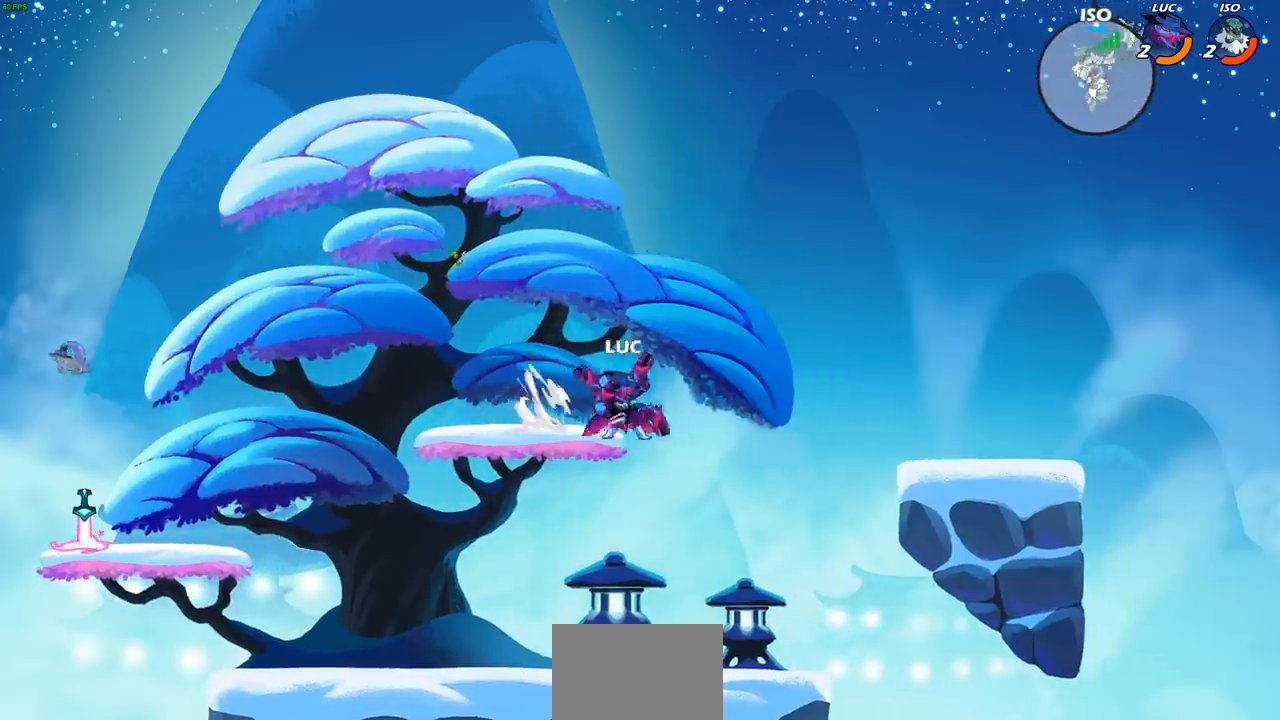
{"buttons": [], "left_stick": "center", "right_stick": "center", "events": [[367, "CIRCLE", "up"], [367, "R2", "up"]]}
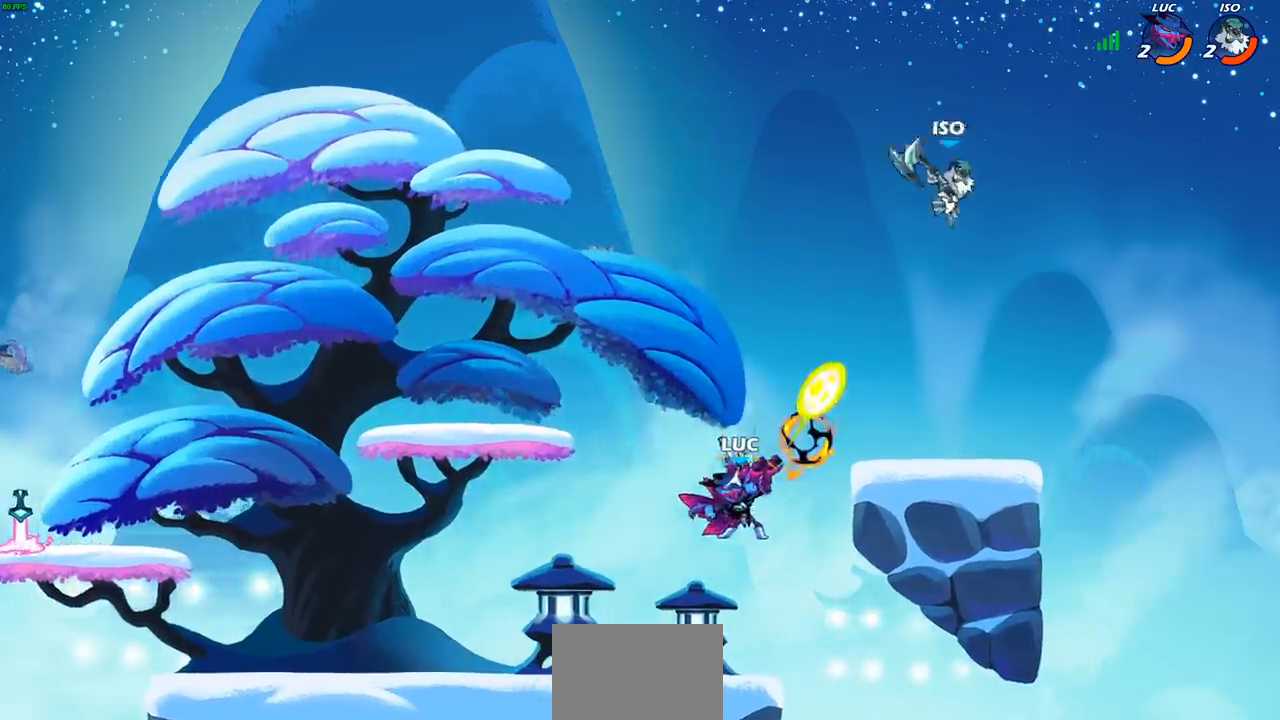
{"buttons": [], "left_stick": "center", "right_stick": "center", "events": []}
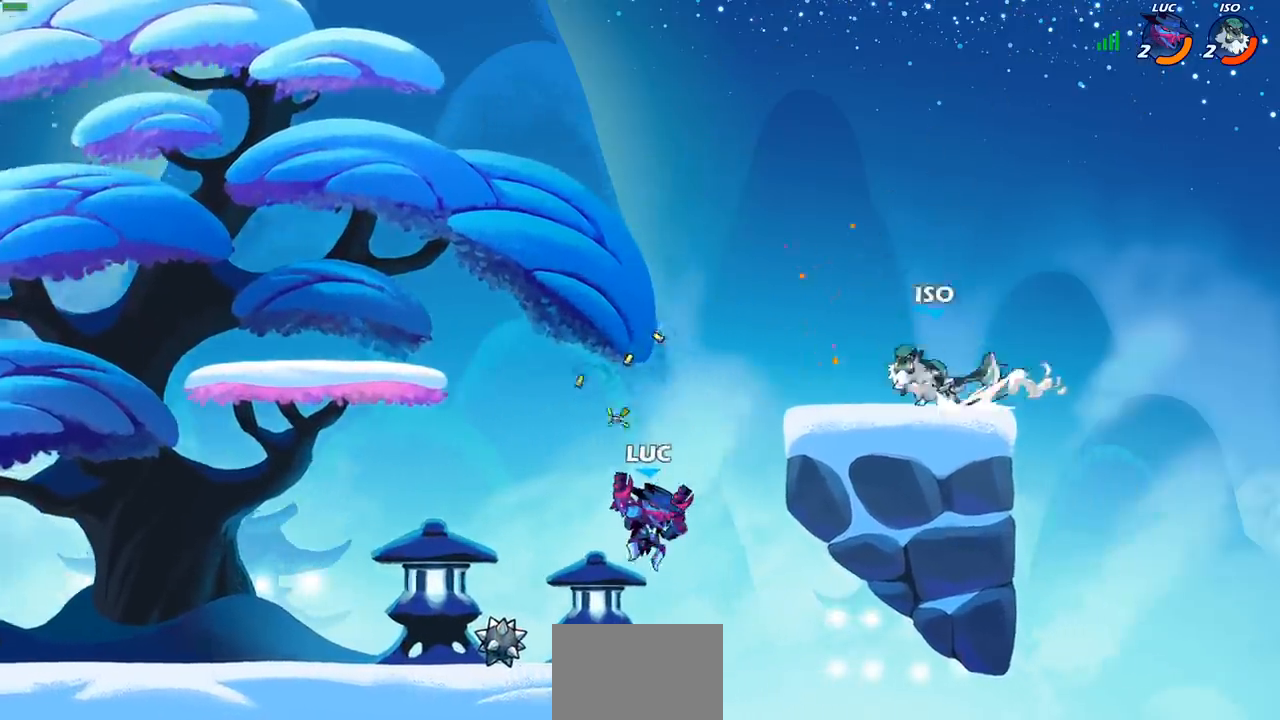
{"buttons": [], "left_stick": "center", "right_stick": "center", "events": [[117, "left_stick", "up-right"], [133, "CROSS", "down"], [200, "SQUARE", "down"], [233, "CROSS", "up"], [233, "left_stick", "center"], [250, "SQUARE", "up"]]}
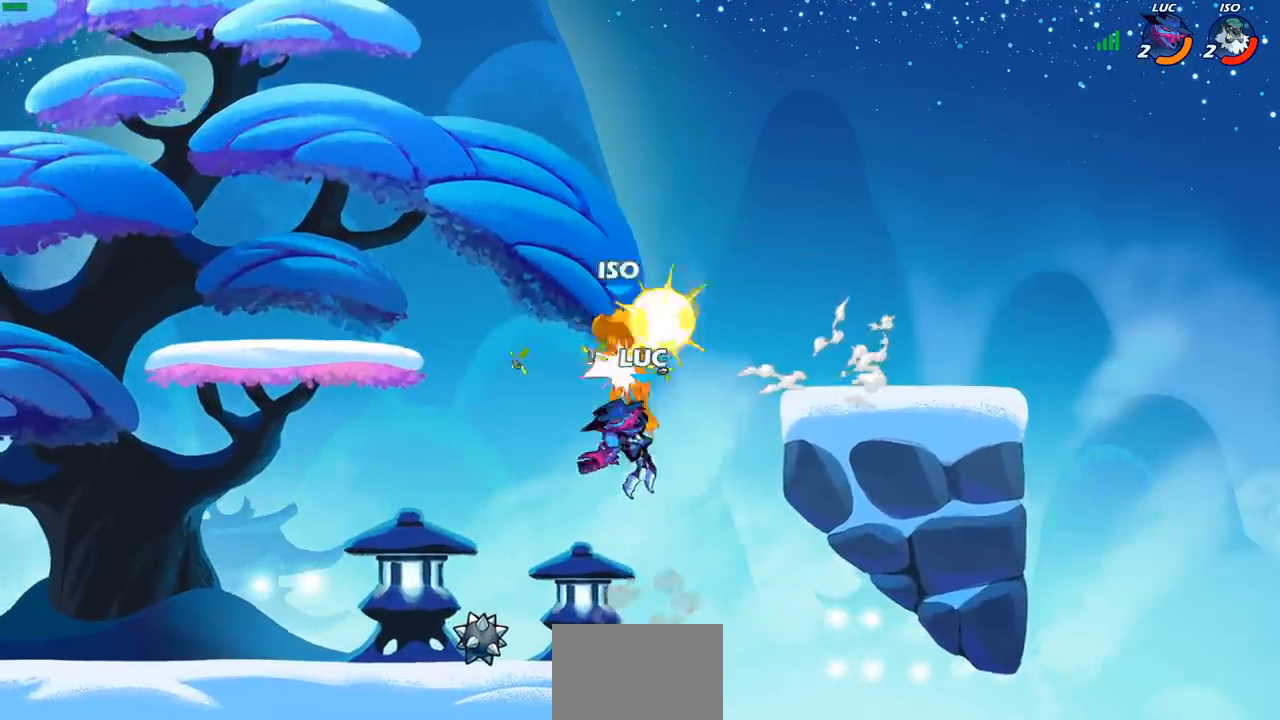
{"buttons": [], "left_stick": "left", "right_stick": "center", "events": [[233, "CROSS", "down"], [250, "left_stick", "up-left"], [283, "CIRCLE", "down"], [300, "CROSS", "up"], [350, "CIRCLE", "up"], [367, "left_stick", "left"]]}
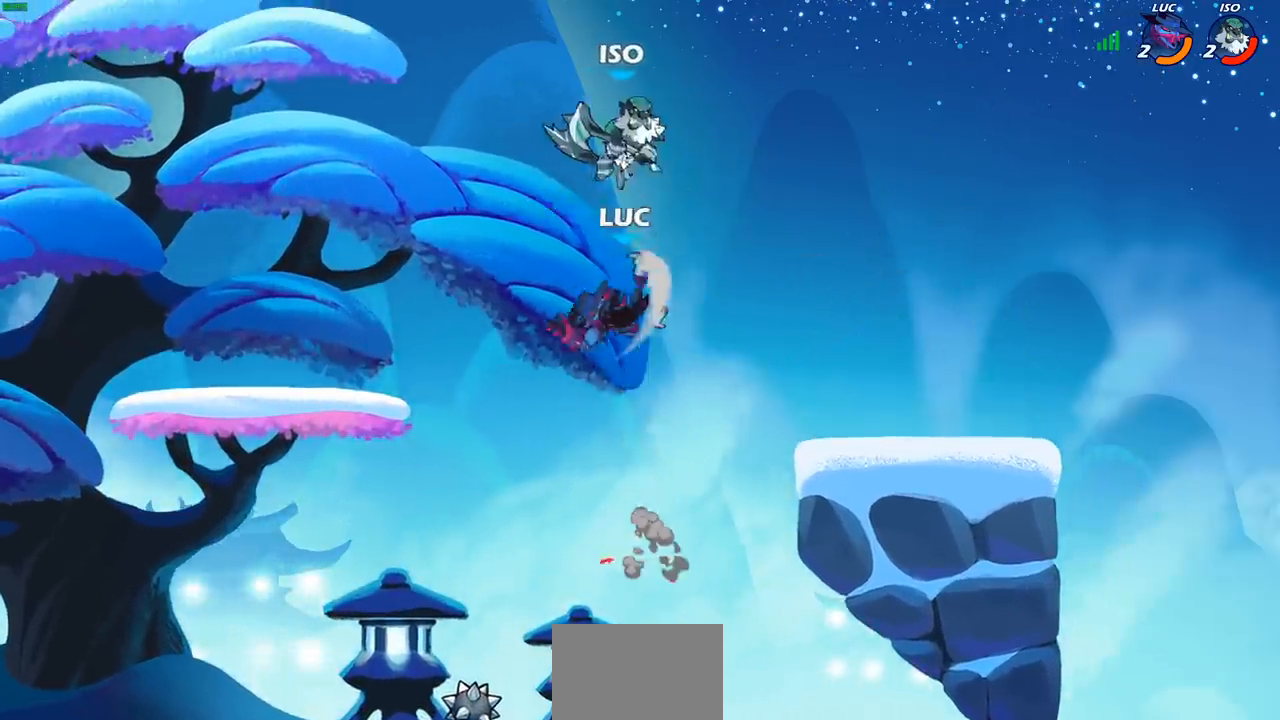
{"buttons": [], "left_stick": "right", "right_stick": "center", "events": [[217, "left_stick", "up-right"], [317, "left_stick", "right"]]}
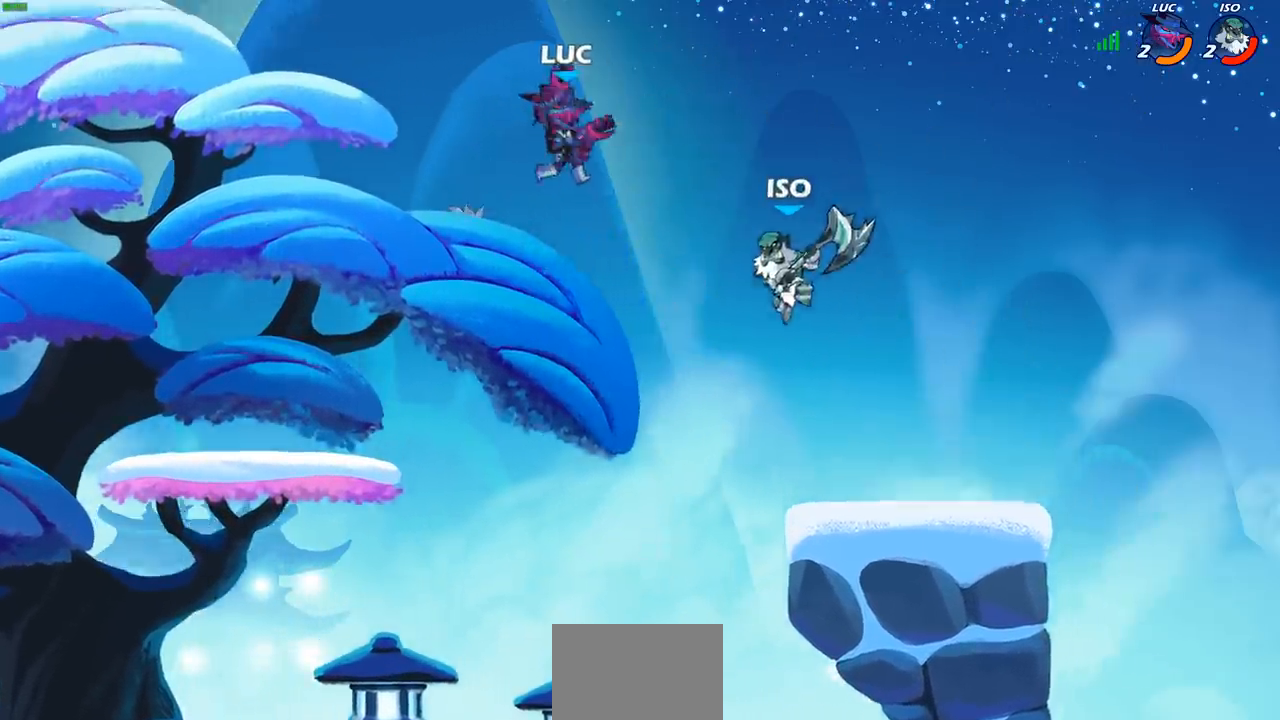
{"buttons": [], "left_stick": "right", "right_stick": "center", "events": []}
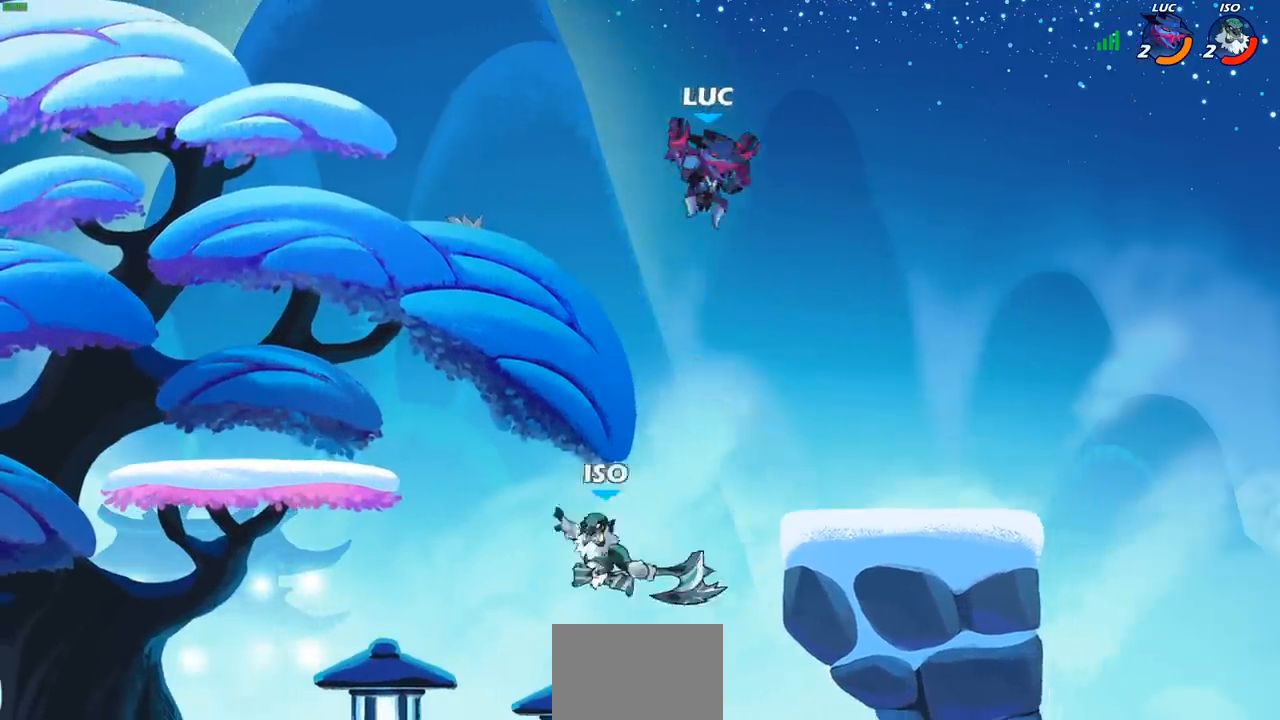
{"buttons": ["CIRCLE", "R2"], "left_stick": "left", "right_stick": "center", "events": [[33, "left_stick", "down-right"], [317, "left_stick", "left"], [450, "R2", "down"], [483, "CIRCLE", "down"]]}
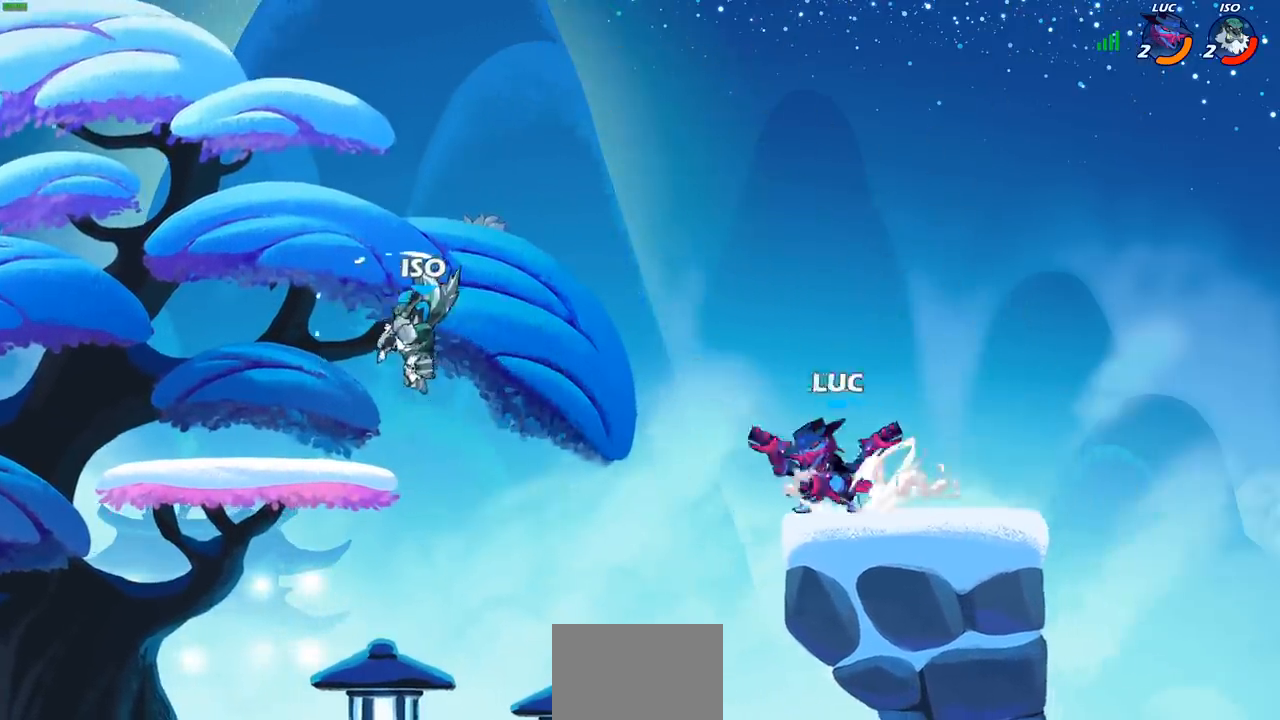
{"buttons": [], "left_stick": "left", "right_stick": "center", "events": [[50, "L3", "down"], [217, "L3", "up"], [250, "CIRCLE", "up"], [250, "R2", "up"]]}
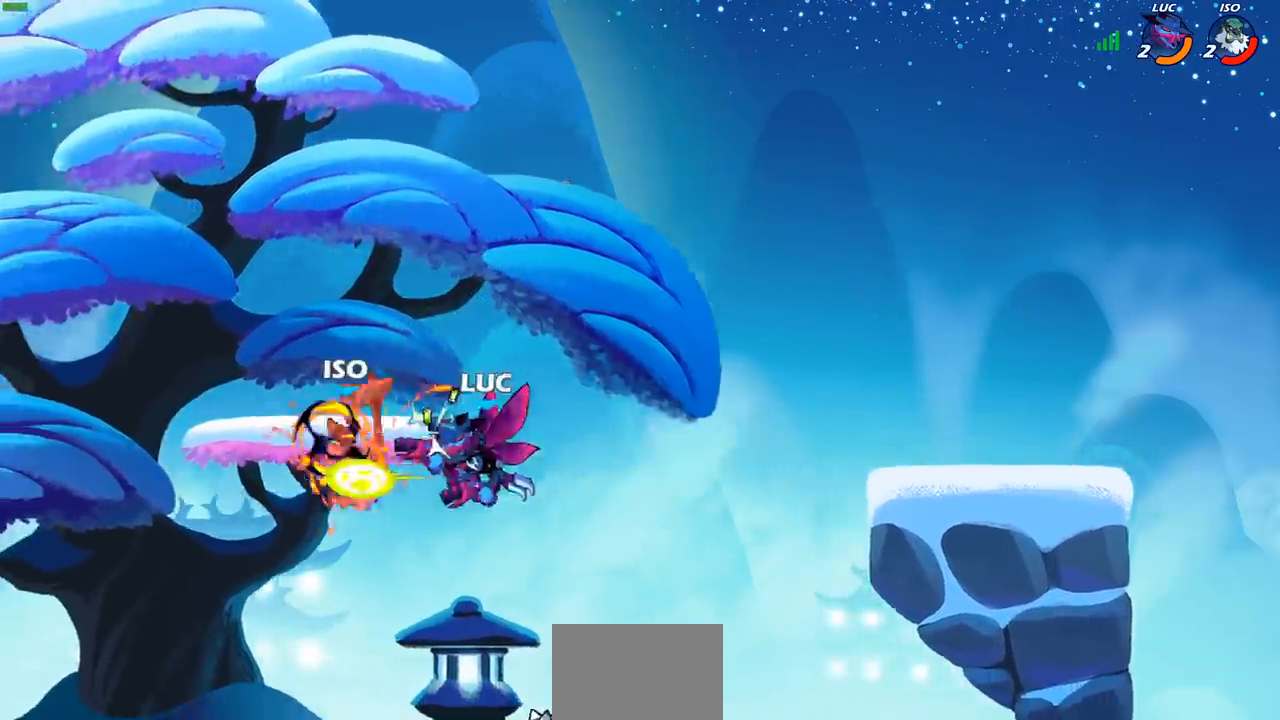
{"buttons": [], "left_stick": "center", "right_stick": "center", "events": [[150, "left_stick", "center"]]}
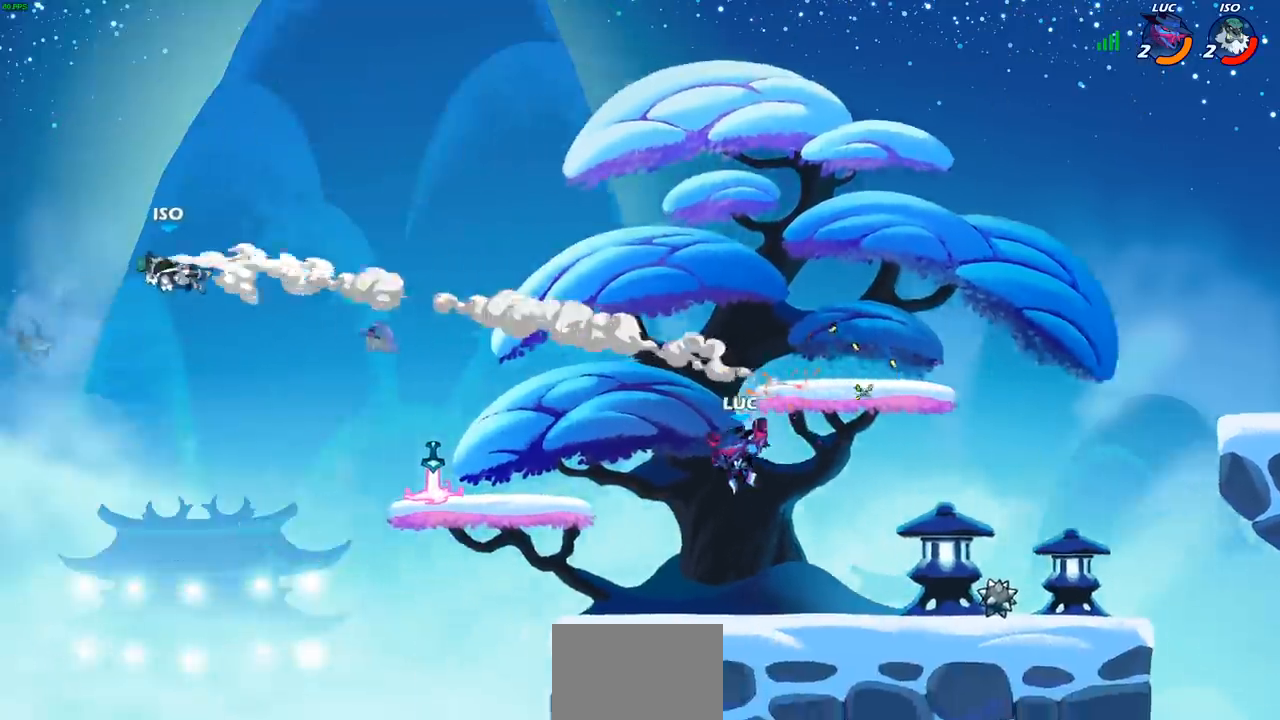
{"buttons": [], "left_stick": "center", "right_stick": "center", "events": []}
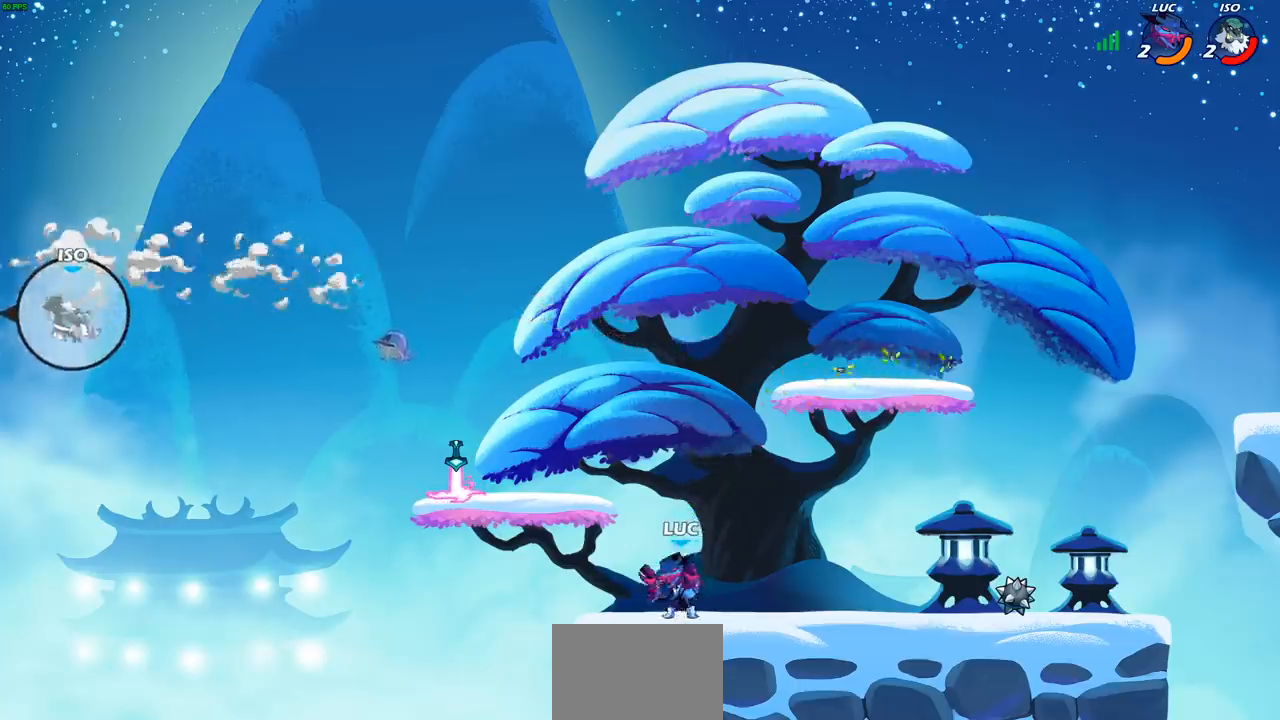
{"buttons": ["CROSS"], "left_stick": "up-left", "right_stick": "center", "events": [[433, "left_stick", "up-left"], [450, "CROSS", "down"]]}
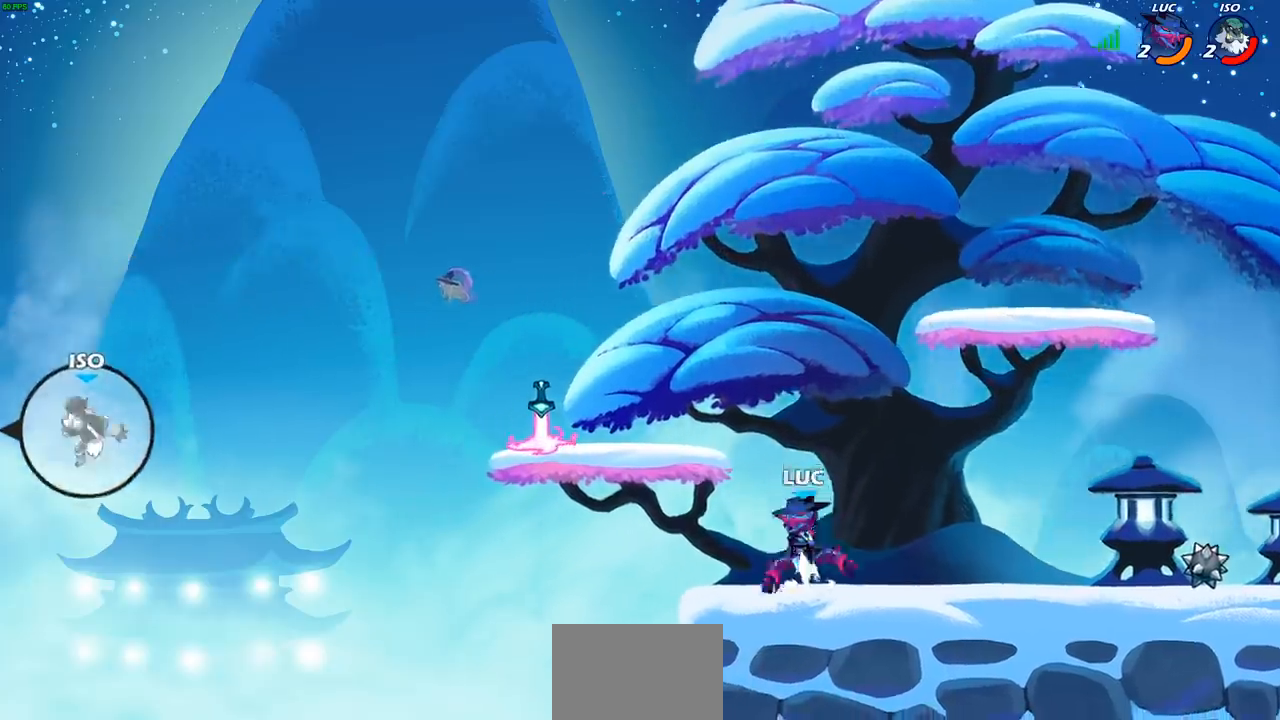
{"buttons": [], "left_stick": "down-right", "right_stick": "center", "events": [[100, "CROSS", "up"], [150, "CROSS", "down"], [300, "CROSS", "up"], [367, "left_stick", "down-left"], [500, "left_stick", "down-right"]]}
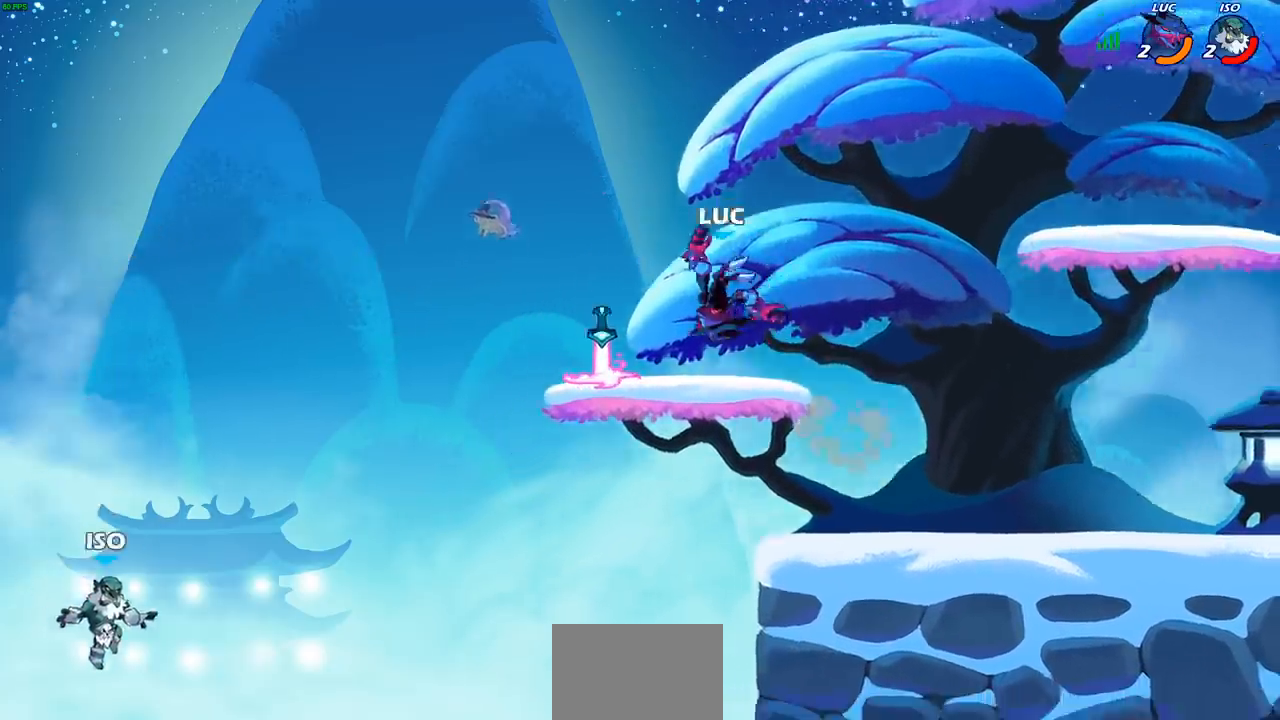
{"buttons": [], "left_stick": "down", "right_stick": "center", "events": [[33, "left_stick", "right"], [233, "left_stick", "down"], [333, "left_stick", "down-left"], [500, "left_stick", "down"]]}
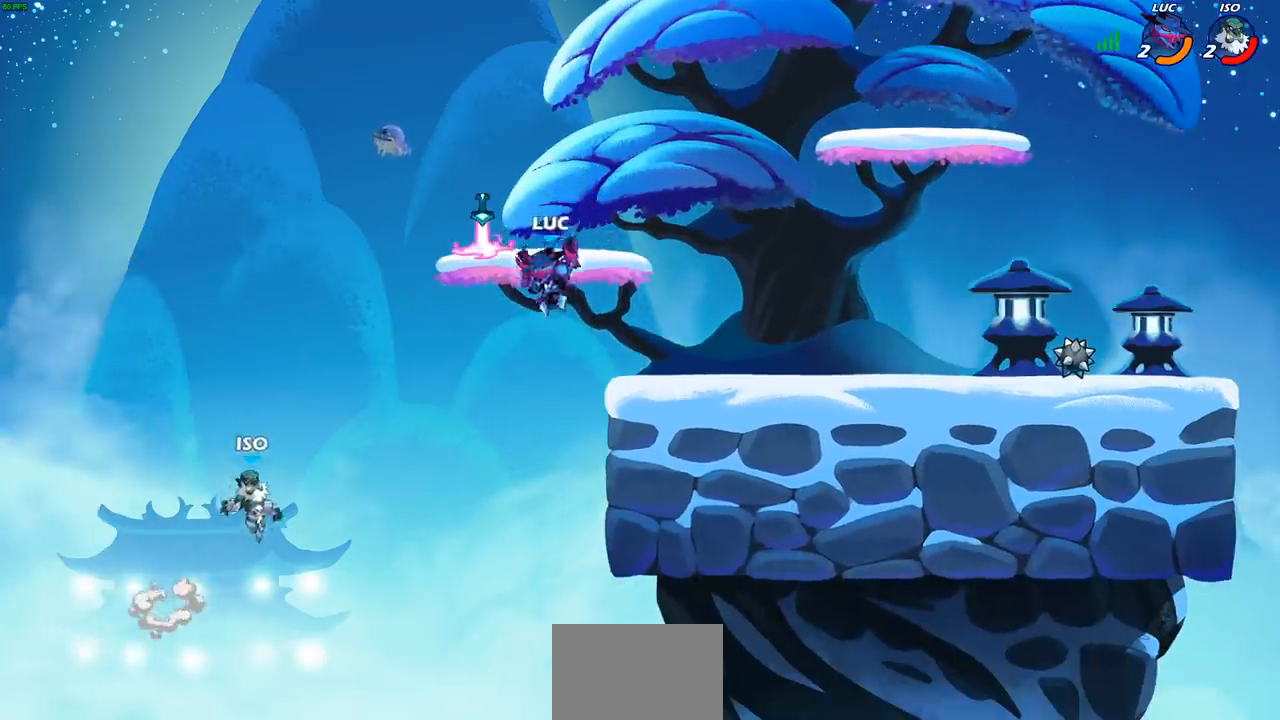
{"buttons": ["CIRCLE", "R2"], "left_stick": "down-left", "right_stick": "center", "events": [[17, "left_stick", "down-right"], [133, "left_stick", "down-left"], [267, "R2", "down"], [283, "CIRCLE", "down"]]}
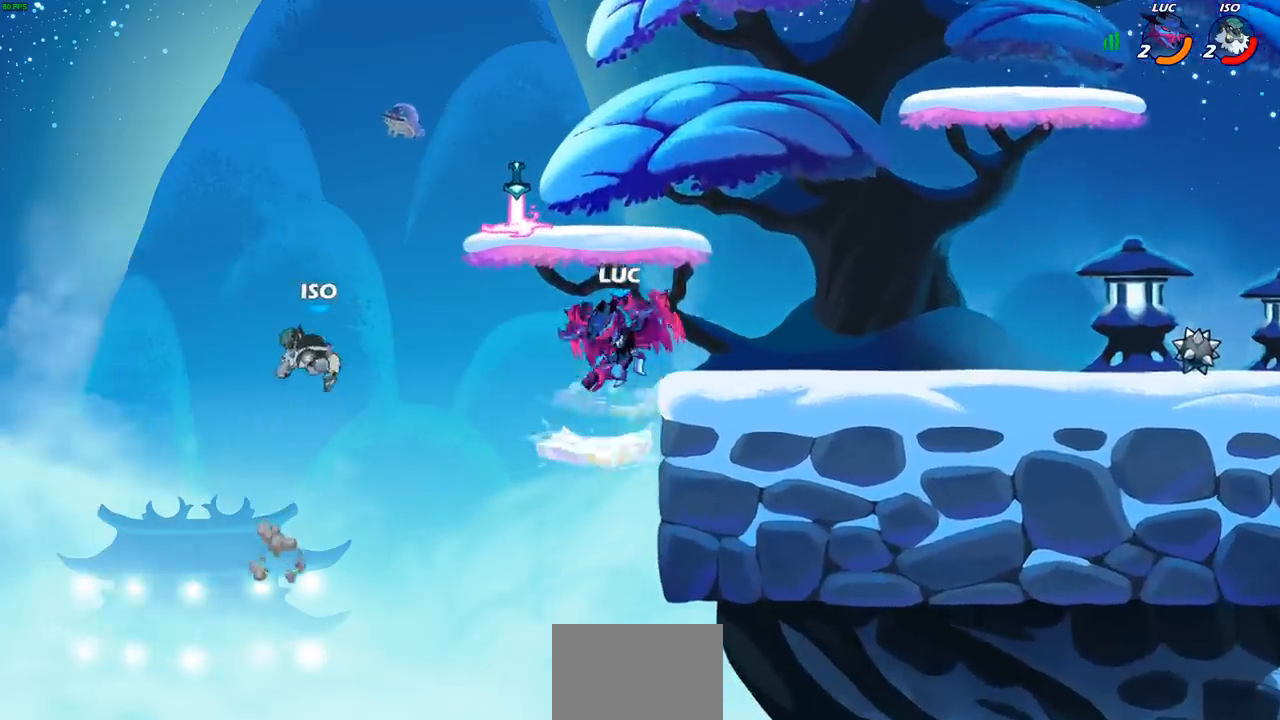
{"buttons": ["CIRCLE", "R2"], "left_stick": "down-left", "right_stick": "center", "events": []}
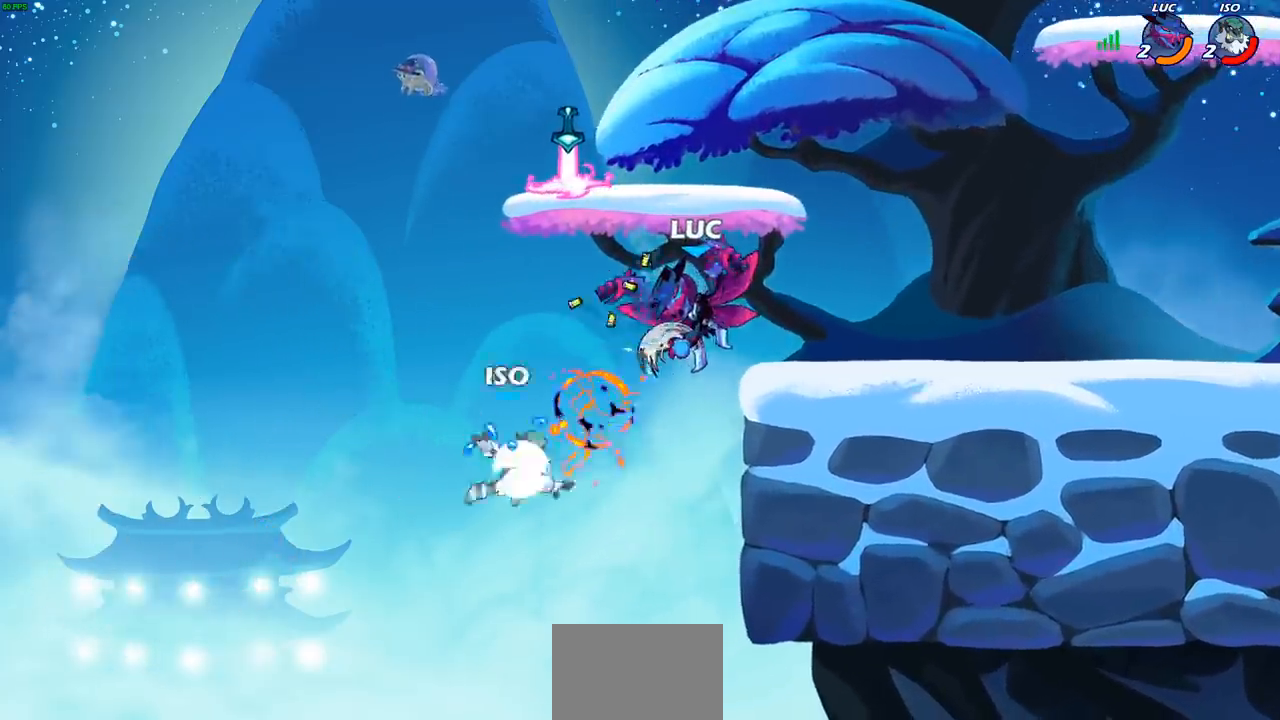
{"buttons": [], "left_stick": "right", "right_stick": "center", "events": [[133, "CIRCLE", "up"], [150, "R2", "up"], [167, "left_stick", "center"], [383, "CROSS", "down"], [400, "left_stick", "right"], [483, "CROSS", "up"]]}